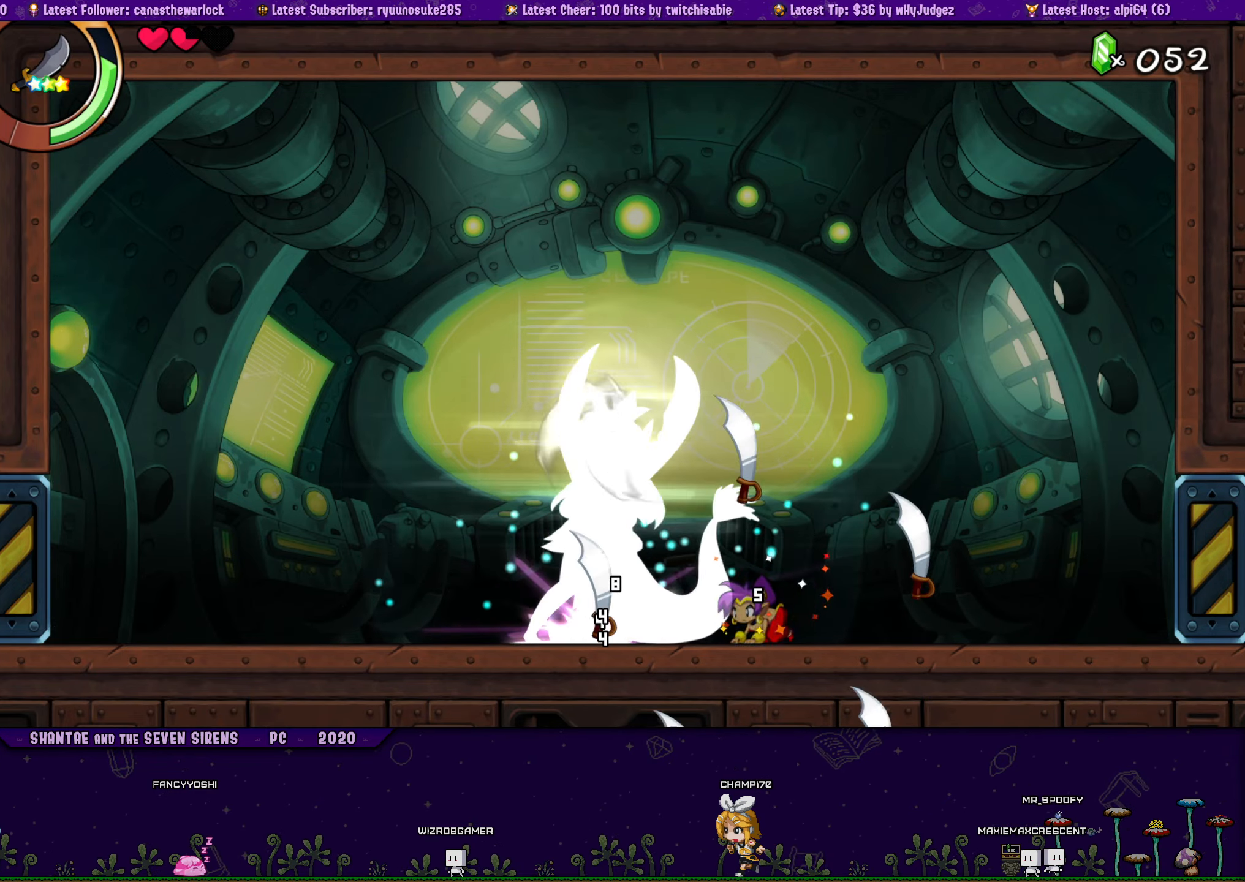
Gameplay with a controller (PlayStation layout); each line is a JSON object with the inputs held at the frame after it. "button_events" lists button changes between this image and that frame as [ms after this image, input, new state], when the widget could be followed in between (sticks are given only as held states). Not read: L2 L3 R2 R3 TOUCHPAD left_stick right_stick.
{"buttons": ["SQUARE", "DPAD_DOWN"], "button_events": [[50, "SQUARE", "up"], [100, "SQUARE", "down"], [184, "SQUARE", "up"], [234, "SQUARE", "down"], [300, "SQUARE", "up"], [367, "SQUARE", "down"], [450, "SQUARE", "up"], [500, "SQUARE", "down"]]}
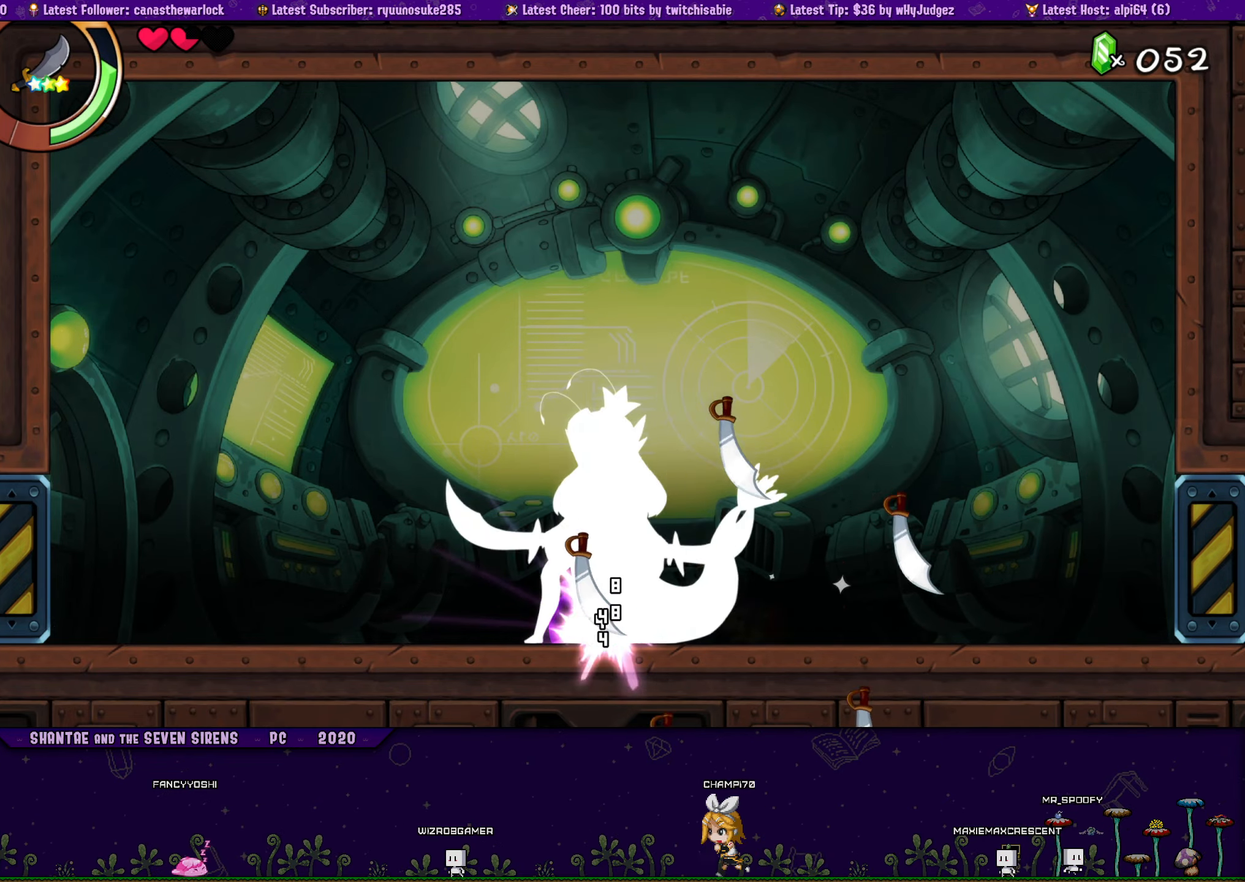
{"buttons": [], "button_events": [[67, "SQUARE", "up"], [117, "SQUARE", "down"], [334, "SQUARE", "up"], [384, "SQUARE", "down"], [417, "DPAD_DOWN", "up"], [467, "SQUARE", "up"]]}
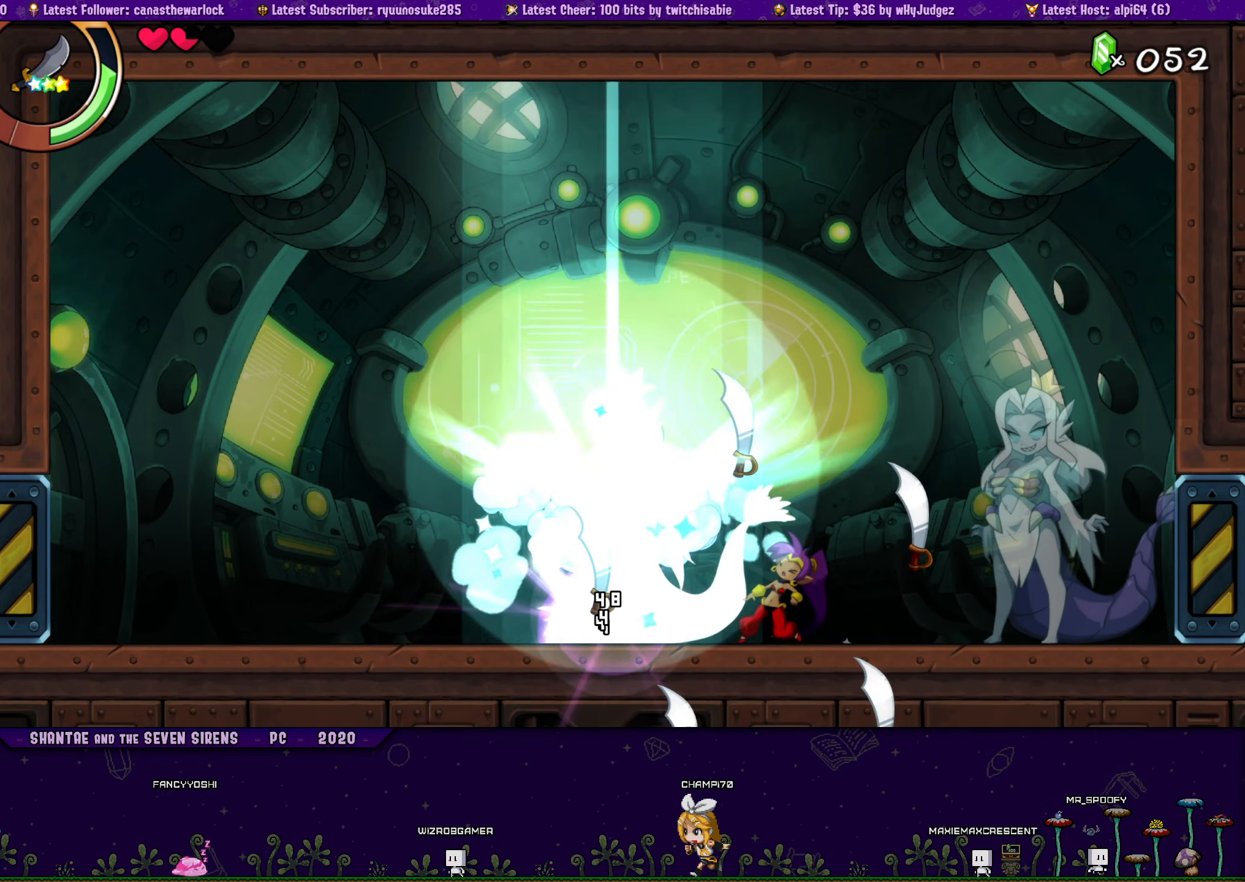
{"buttons": ["DPAD_RIGHT"], "button_events": [[17, "SQUARE", "down"], [84, "SQUARE", "up"], [134, "DPAD_RIGHT", "down"]]}
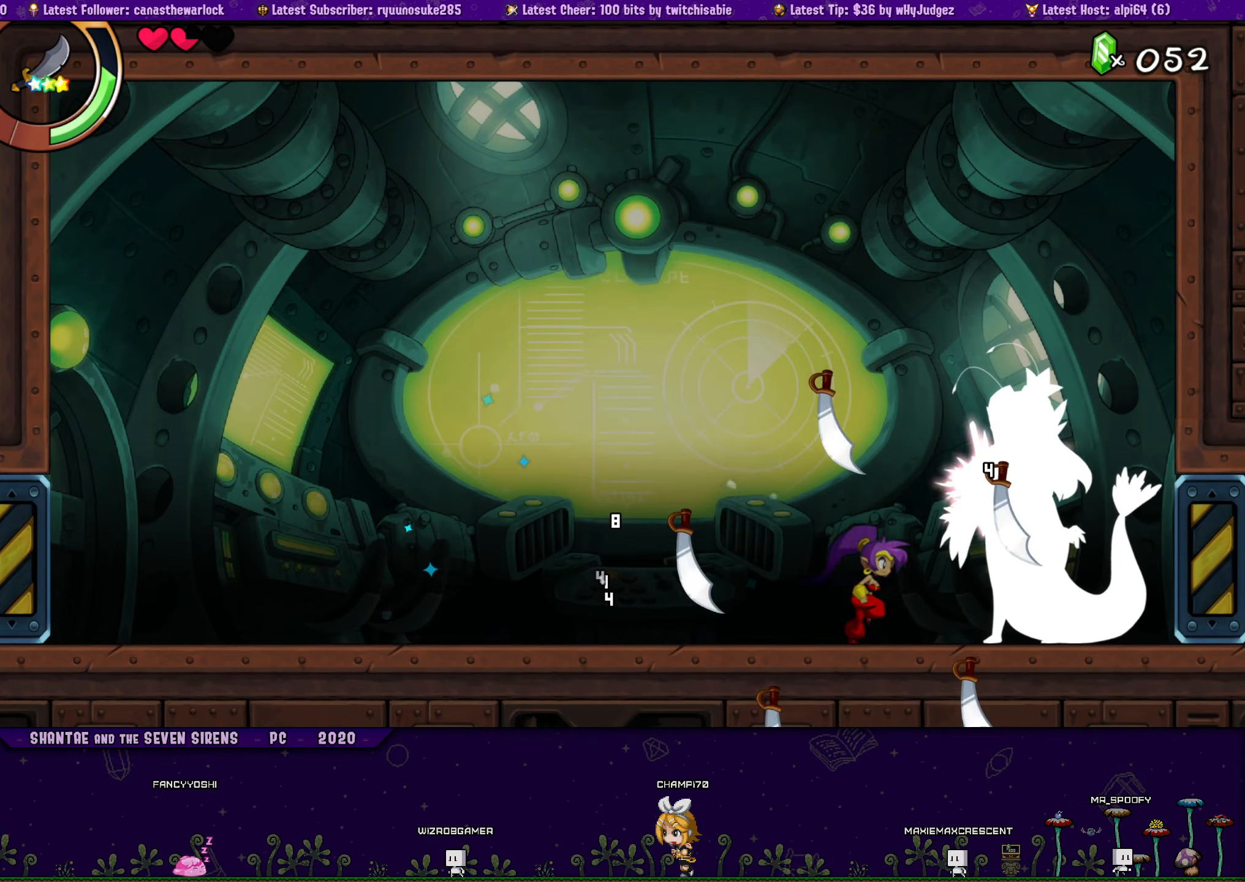
{"buttons": ["SQUARE", "DPAD_DOWN"], "button_events": [[50, "SQUARE", "down"], [67, "DPAD_DOWN", "down"], [133, "SQUARE", "up"], [183, "SQUARE", "down"], [200, "DPAD_RIGHT", "up"], [266, "SQUARE", "up"], [333, "SQUARE", "down"], [400, "SQUARE", "up"], [466, "SQUARE", "down"]]}
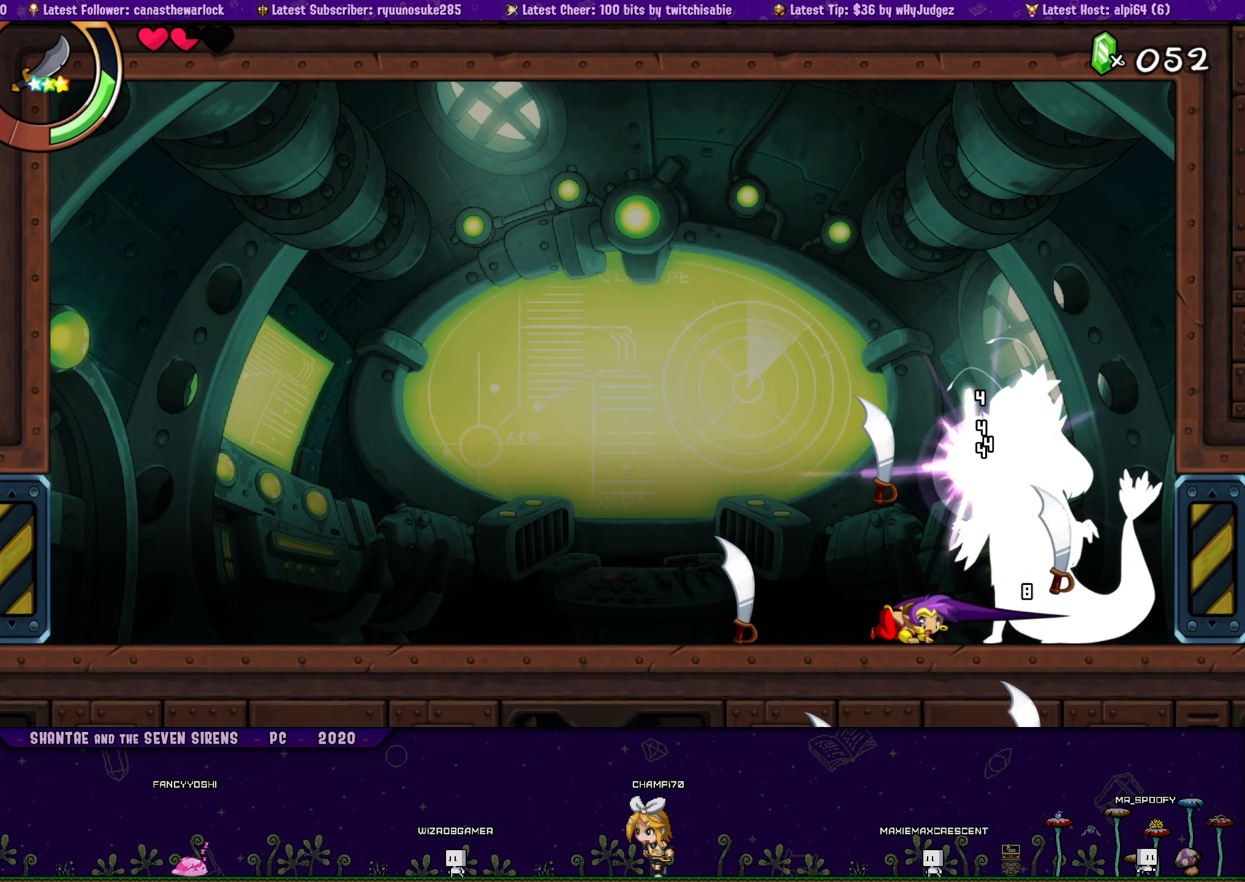
{"buttons": ["SQUARE", "DPAD_DOWN"], "button_events": [[16, "SQUARE", "up"], [83, "SQUARE", "down"], [150, "SQUARE", "up"], [216, "SQUARE", "down"], [283, "SQUARE", "up"], [350, "SQUARE", "down"], [416, "SQUARE", "up"], [483, "SQUARE", "down"]]}
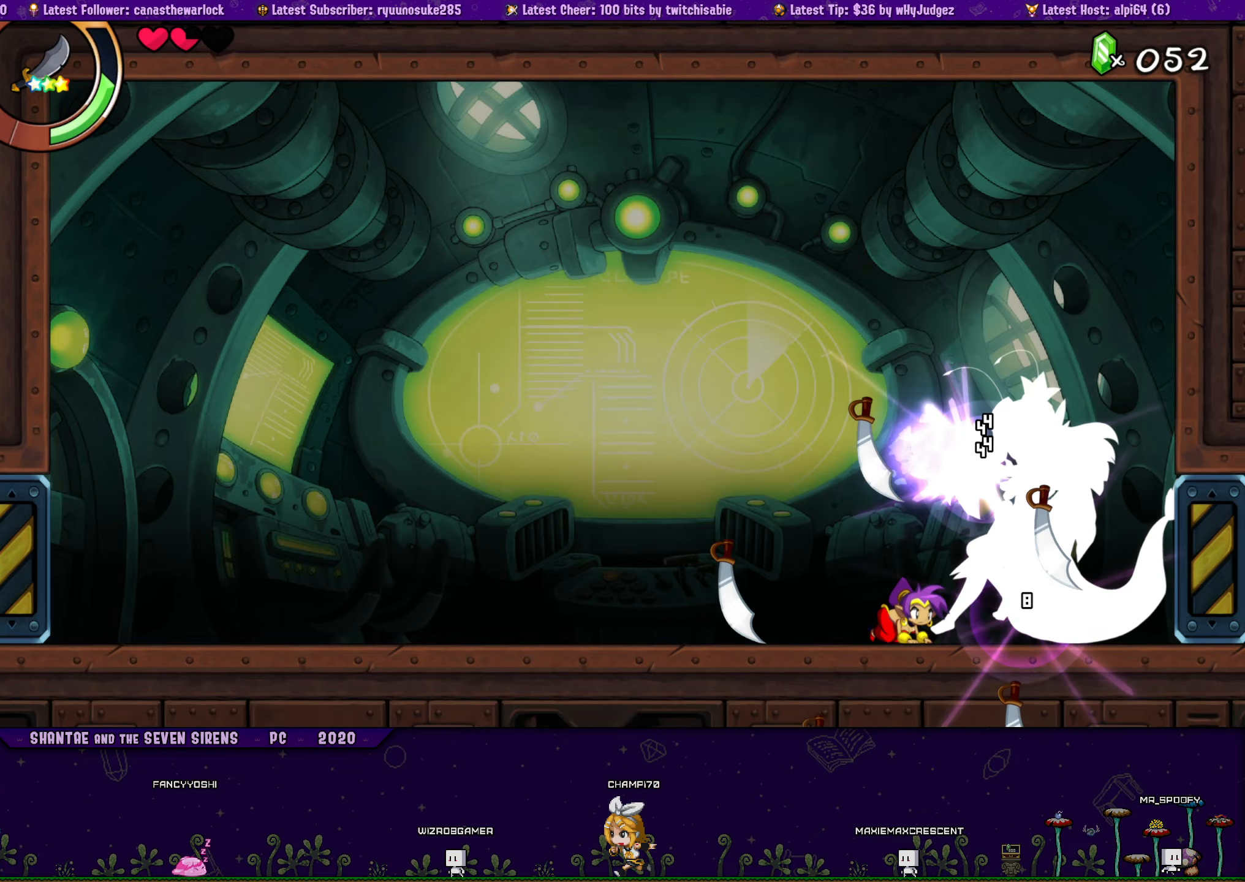
{"buttons": ["DPAD_DOWN"], "button_events": [[50, "SQUARE", "up"], [116, "SQUARE", "down"], [183, "SQUARE", "up"], [233, "SQUARE", "down"], [316, "SQUARE", "up"], [383, "SQUARE", "down"], [450, "SQUARE", "up"]]}
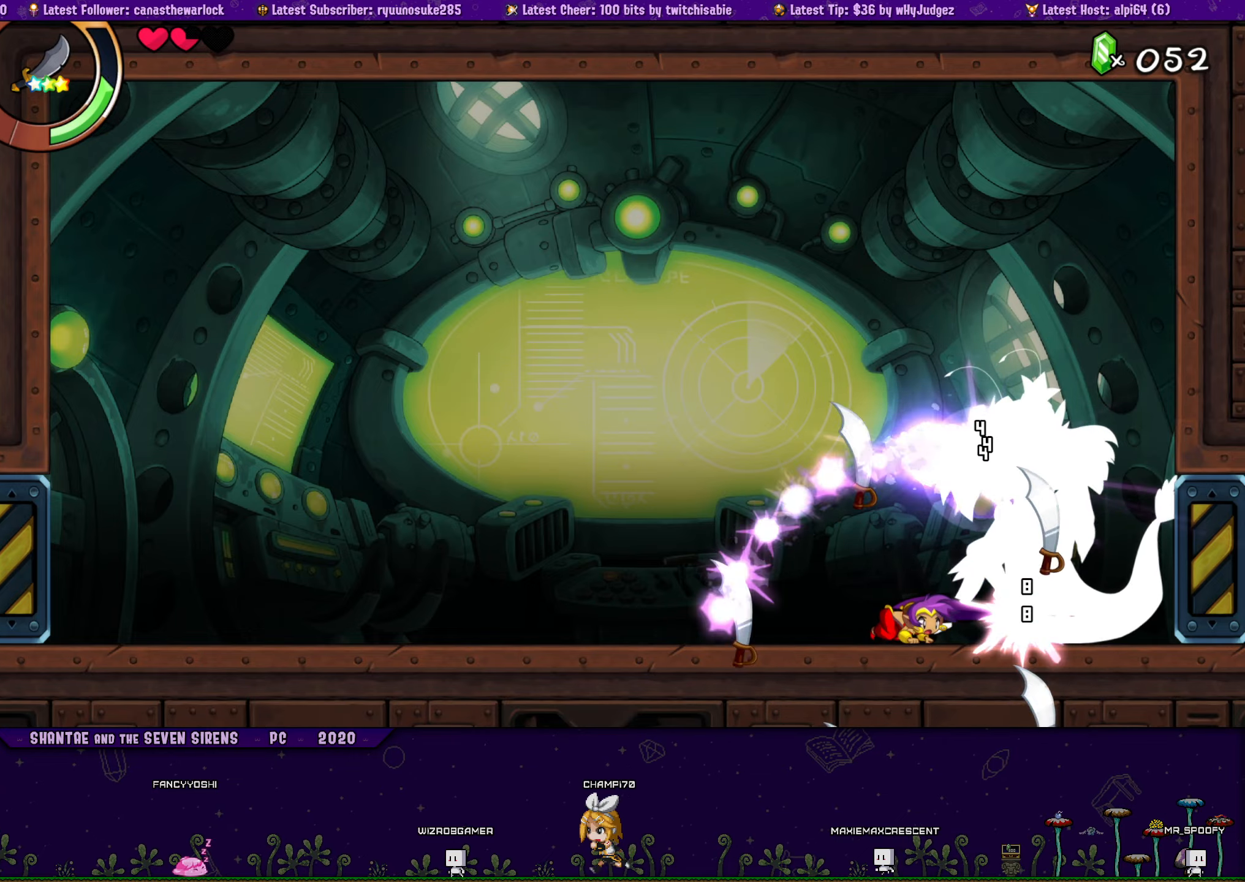
{"buttons": ["DPAD_DOWN"], "button_events": [[16, "SQUARE", "down"], [83, "SQUARE", "up"], [133, "SQUARE", "down"], [216, "SQUARE", "up"], [283, "SQUARE", "down"], [350, "SQUARE", "up"], [416, "SQUARE", "down"], [500, "SQUARE", "up"]]}
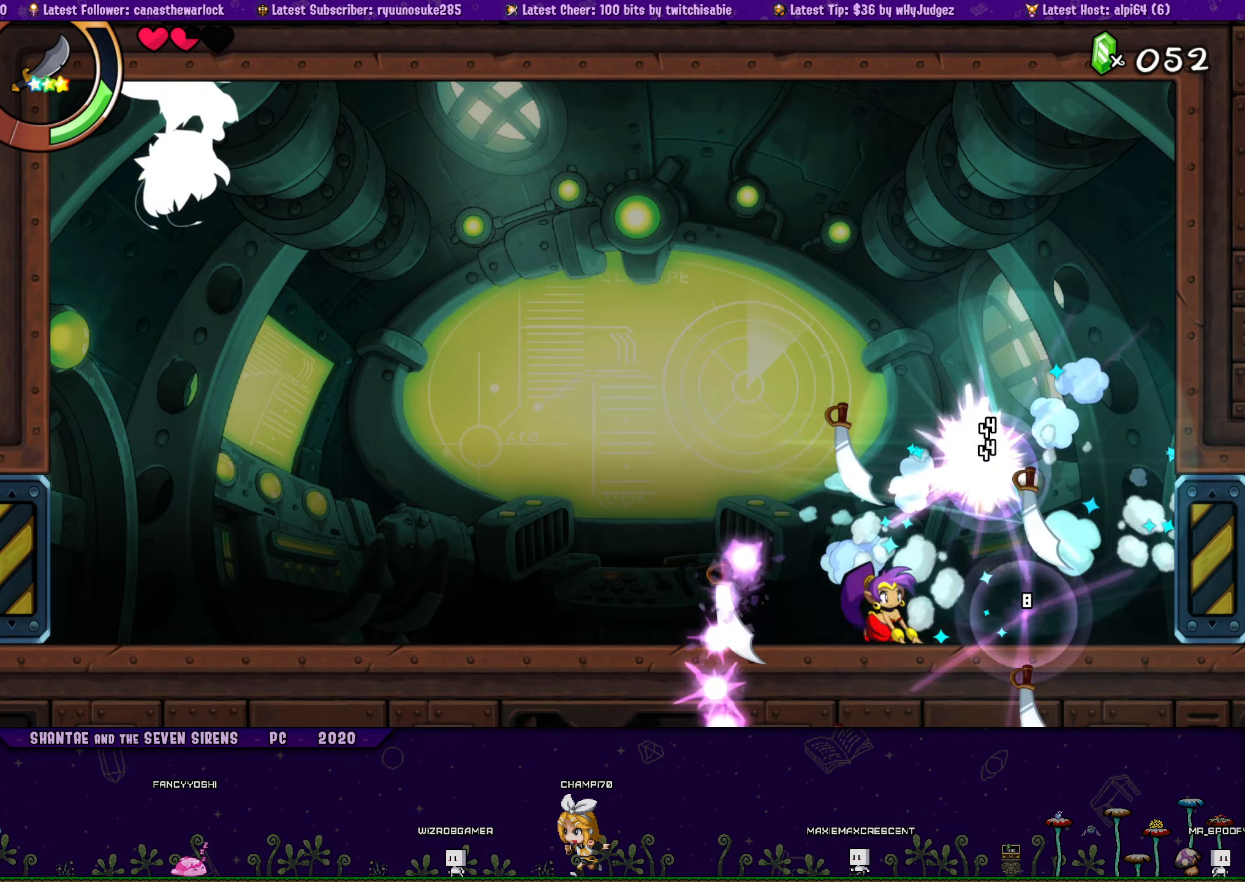
{"buttons": ["R1", "DPAD_LEFT"], "button_events": [[16, "DPAD_DOWN", "up"], [33, "DPAD_LEFT", "down"], [250, "R1", "down"]]}
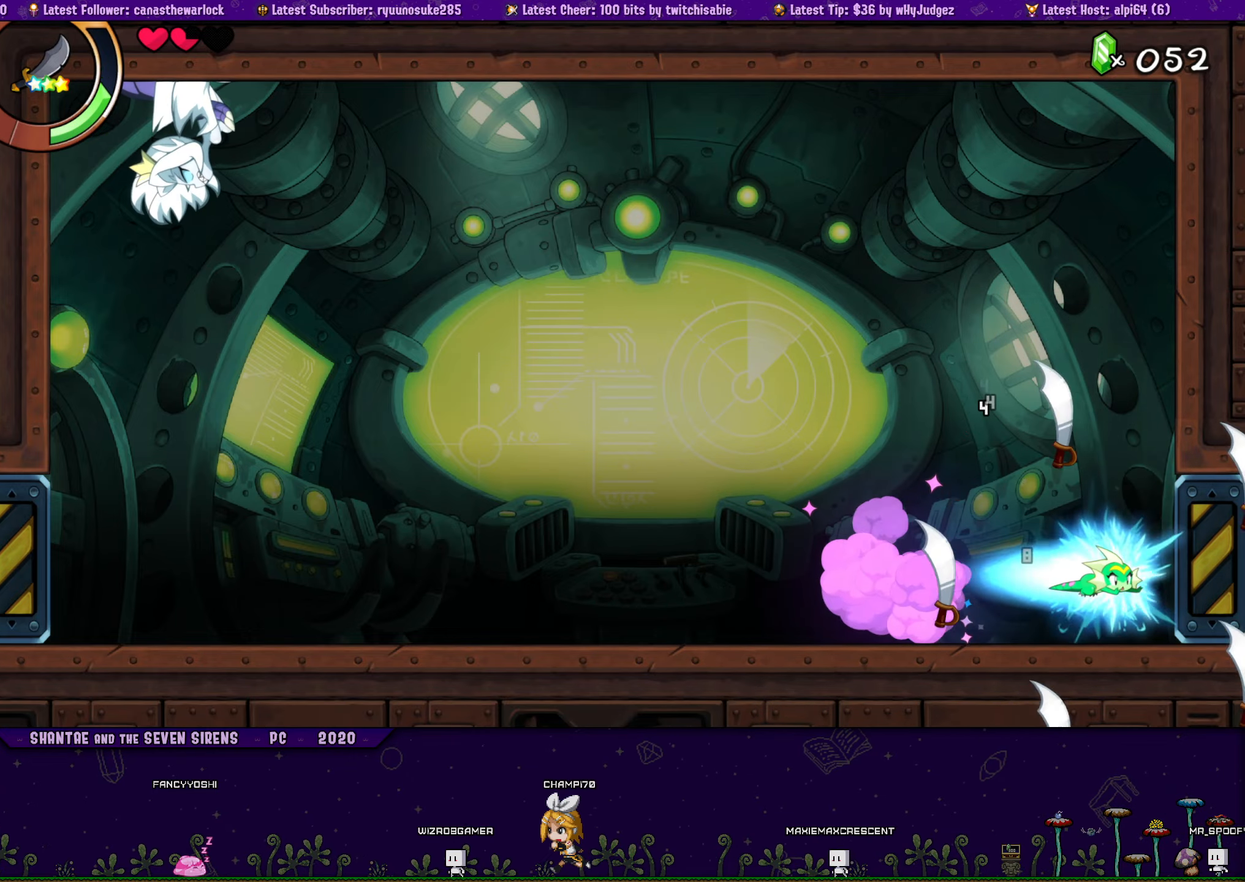
{"buttons": ["R1", "DPAD_LEFT"], "button_events": [[100, "R1", "up"], [383, "R1", "down"]]}
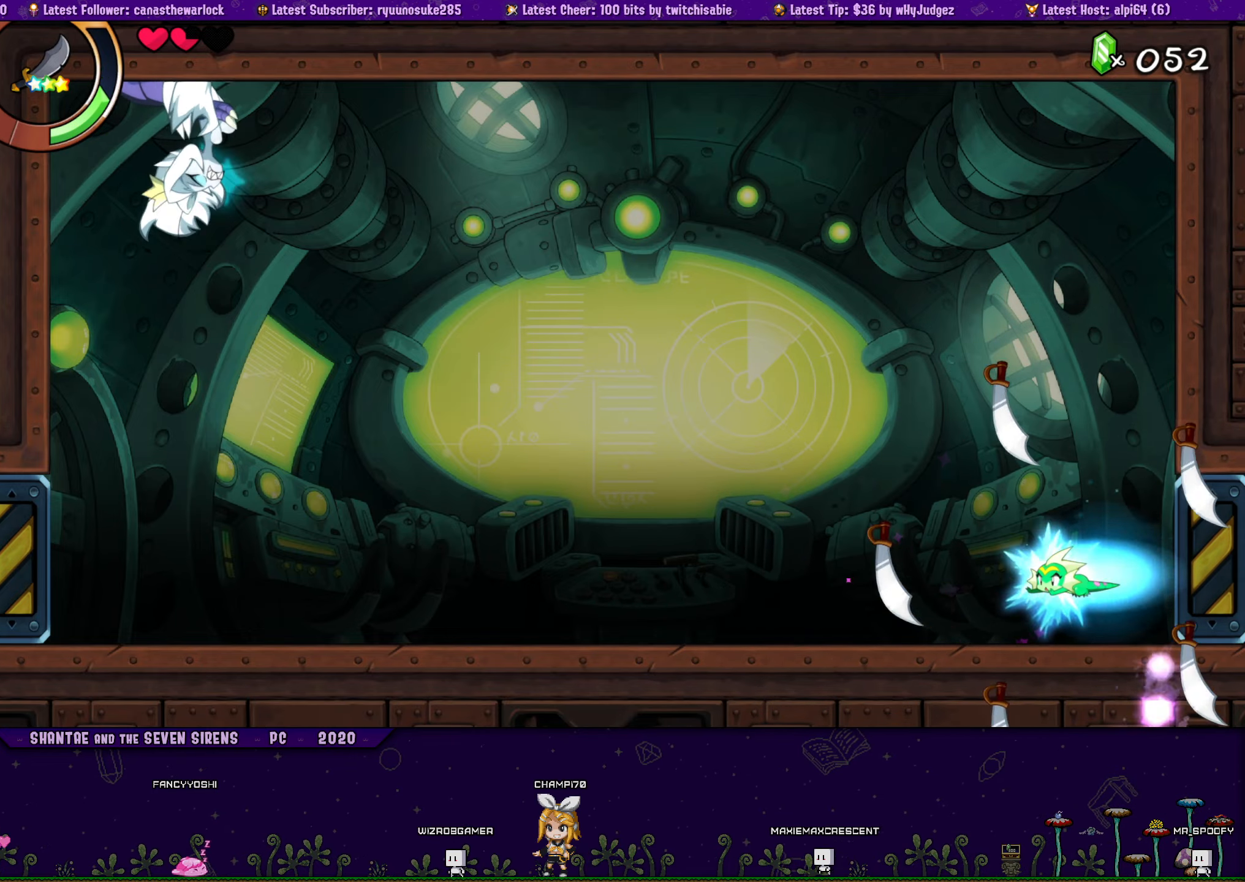
{"buttons": ["DPAD_LEFT"], "button_events": [[266, "R1", "up"]]}
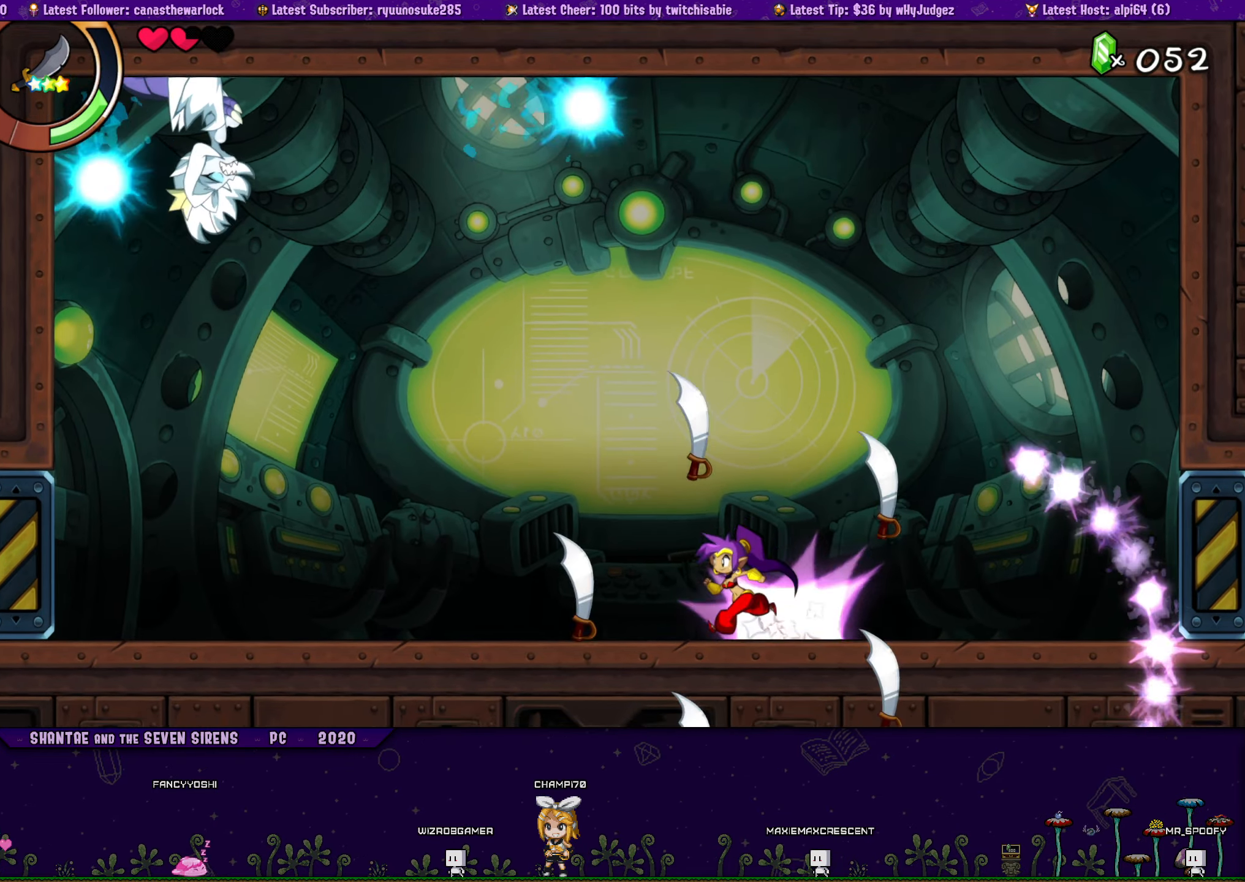
{"buttons": ["CROSS", "DPAD_LEFT"], "button_events": [[66, "CROSS", "down"]]}
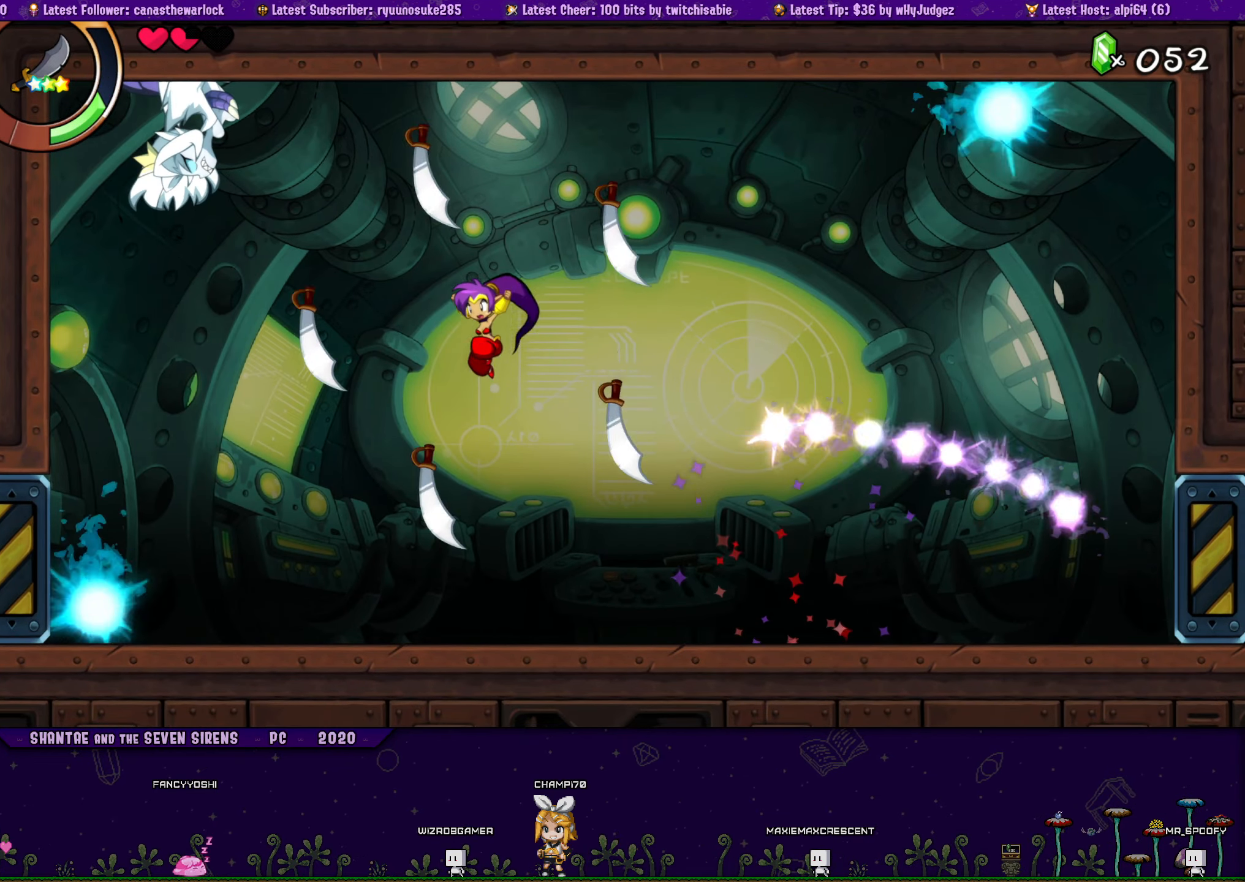
{"buttons": ["CROSS"], "button_events": [[33, "CROSS", "up"], [116, "CROSS", "down"], [216, "DPAD_LEFT", "up"]]}
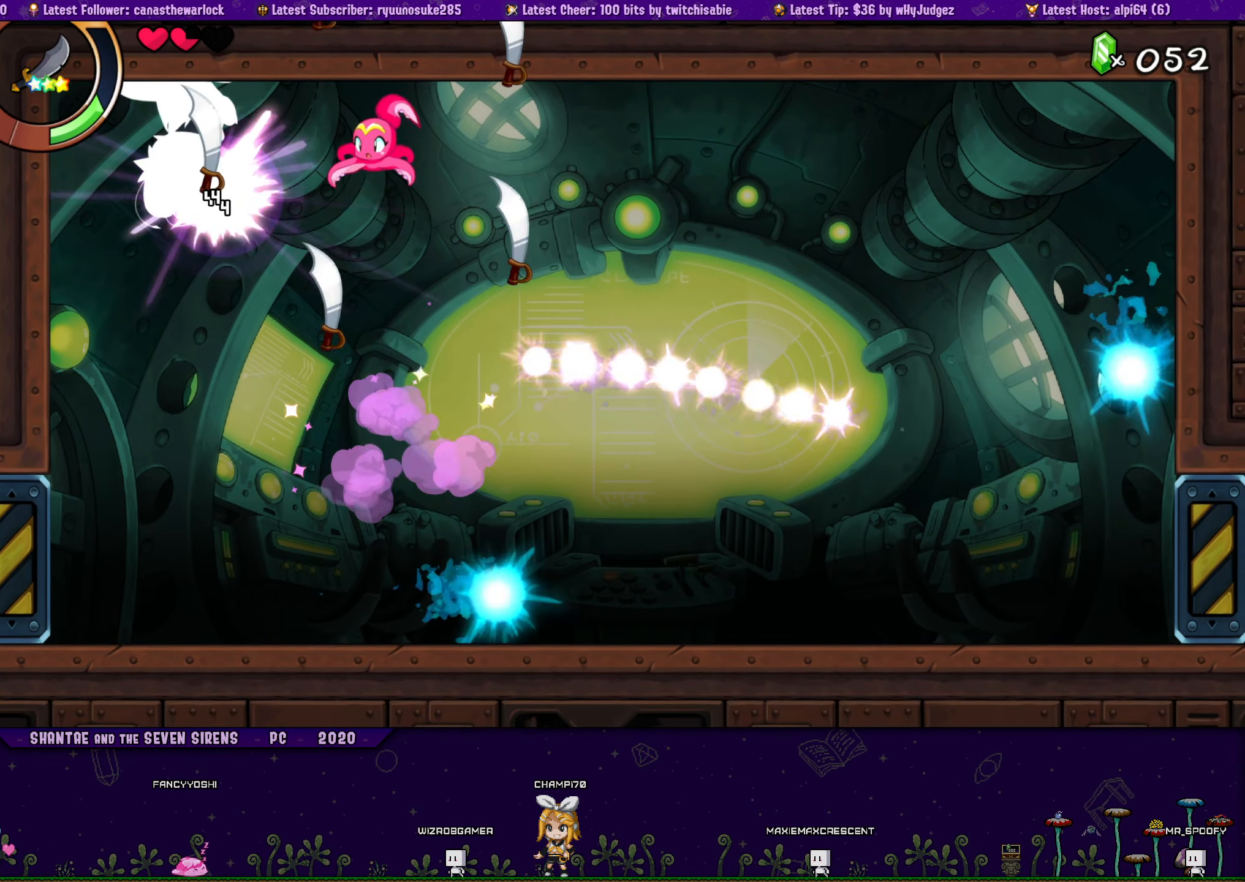
{"buttons": ["DPAD_LEFT"], "button_events": [[16, "DPAD_LEFT", "down"], [66, "DPAD_LEFT", "up"], [250, "DPAD_LEFT", "down"], [266, "CROSS", "up"], [333, "R1", "down"], [450, "R1", "up"]]}
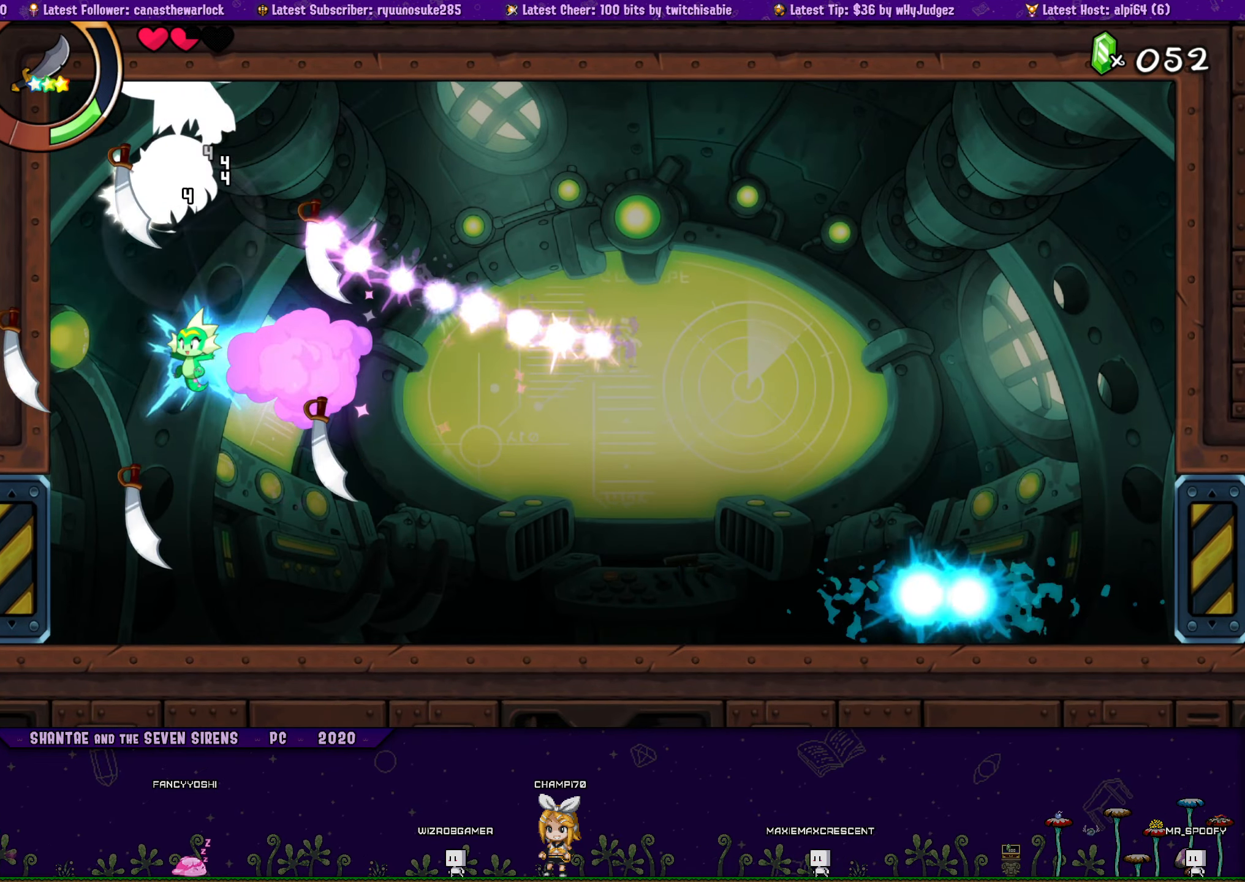
{"buttons": ["R1", "DPAD_RIGHT"], "button_events": [[116, "DPAD_LEFT", "up"], [183, "DPAD_RIGHT", "down"], [433, "R1", "down"]]}
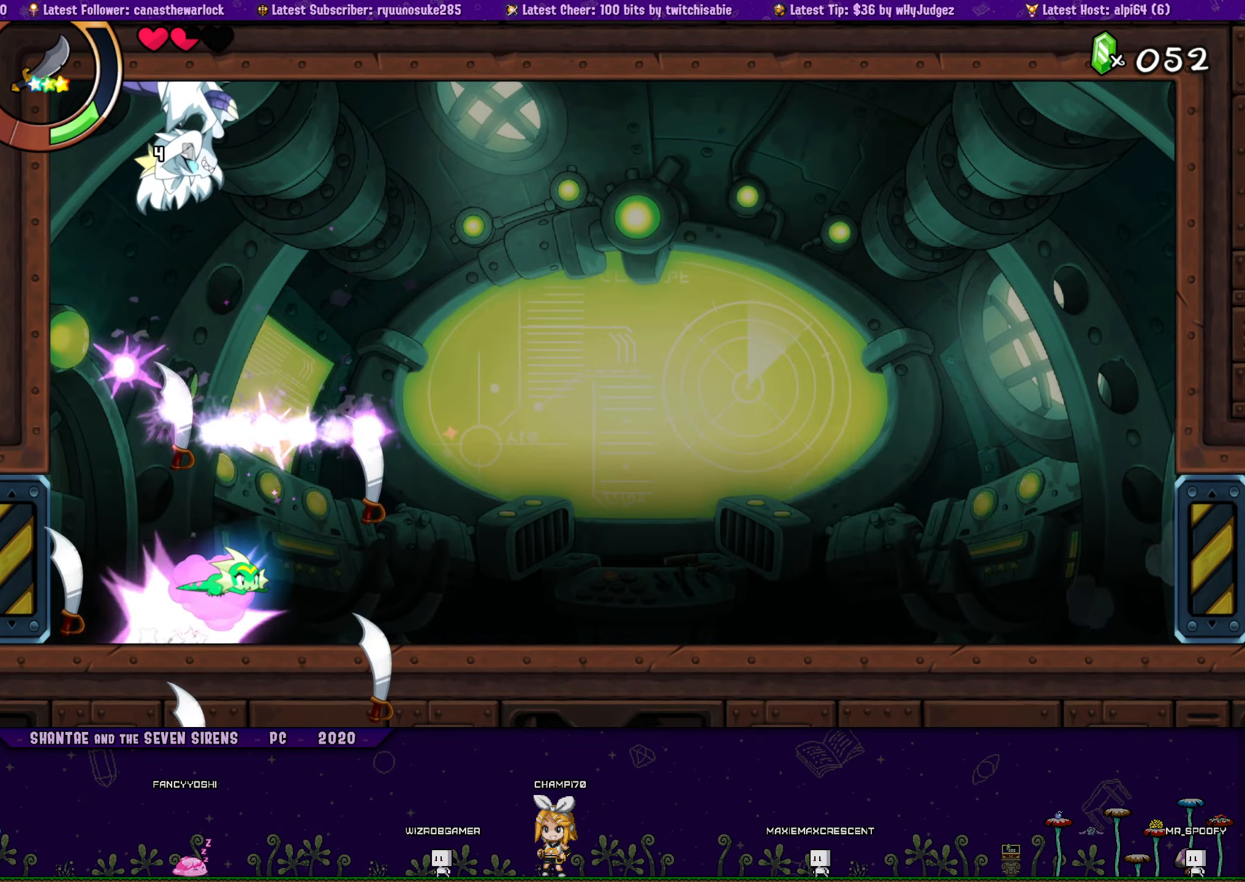
{"buttons": ["CROSS", "DPAD_RIGHT"], "button_events": [[167, "R1", "up"], [233, "DPAD_RIGHT", "up"], [300, "DPAD_LEFT", "down"], [383, "DPAD_LEFT", "up"], [467, "DPAD_RIGHT", "down"], [483, "CROSS", "down"]]}
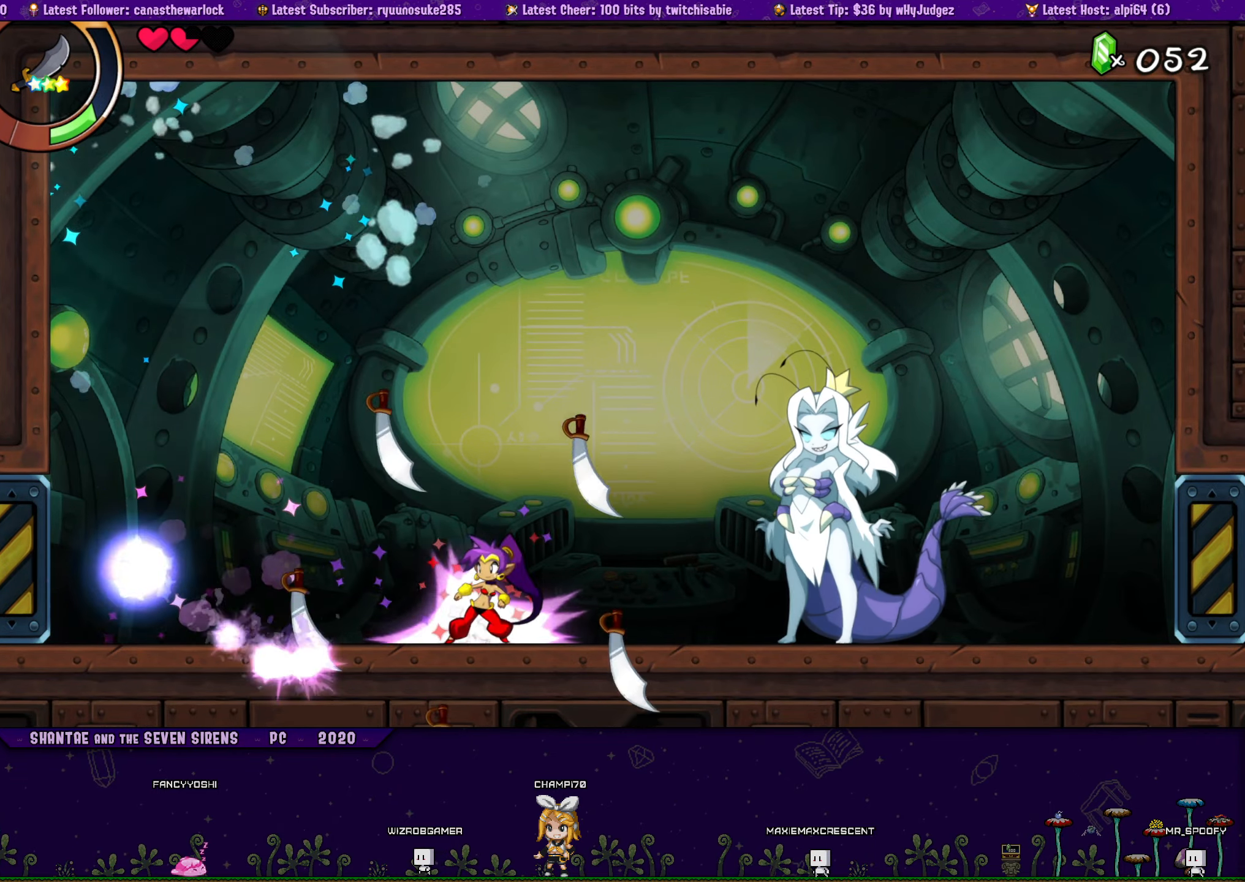
{"buttons": ["DPAD_DOWN"], "button_events": [[50, "CROSS", "up"], [400, "SQUARE", "down"], [450, "DPAD_DOWN", "down"], [483, "SQUARE", "up"], [500, "DPAD_RIGHT", "up"]]}
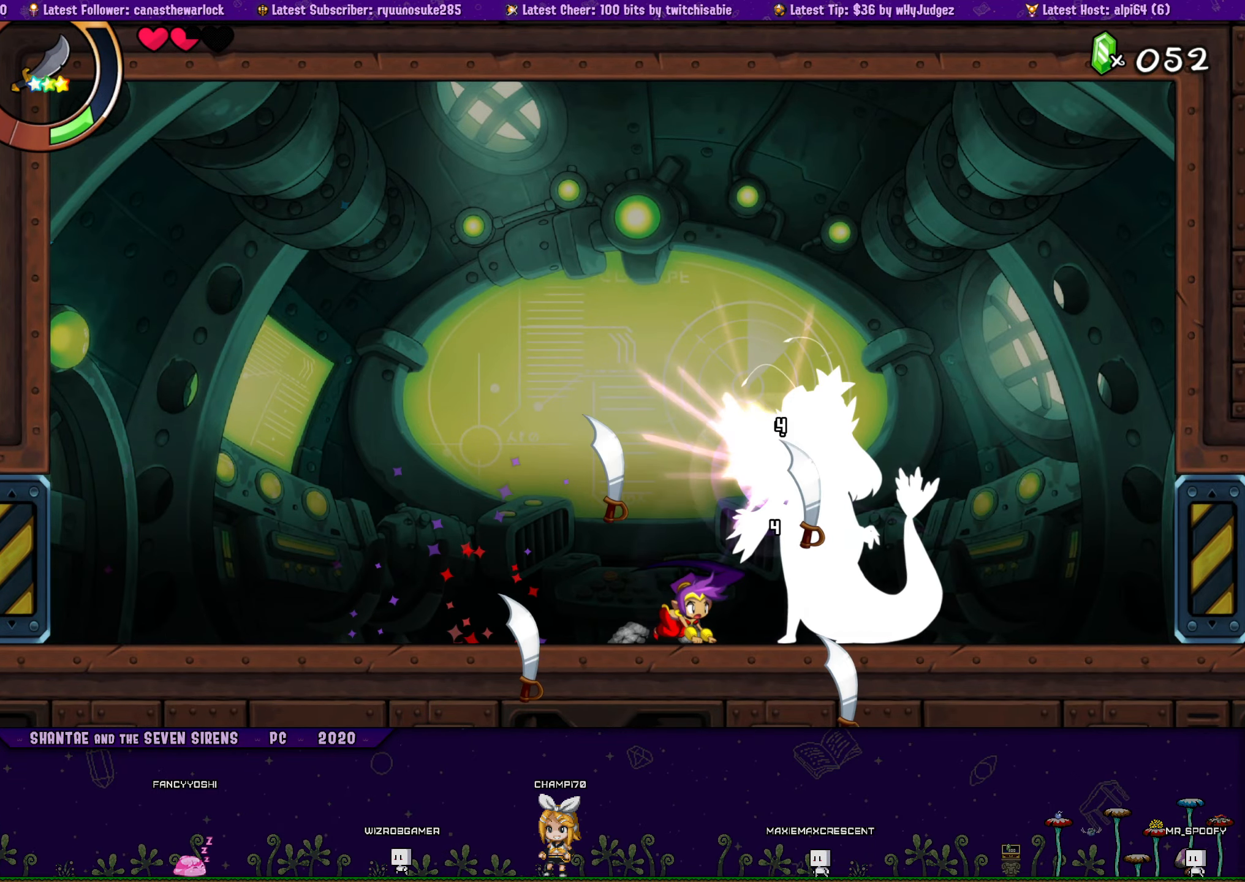
{"buttons": ["DPAD_DOWN"], "button_events": [[50, "SQUARE", "down"], [117, "SQUARE", "up"], [183, "SQUARE", "down"], [250, "SQUARE", "up"], [317, "SQUARE", "down"], [367, "SQUARE", "up"], [450, "SQUARE", "down"], [500, "SQUARE", "up"]]}
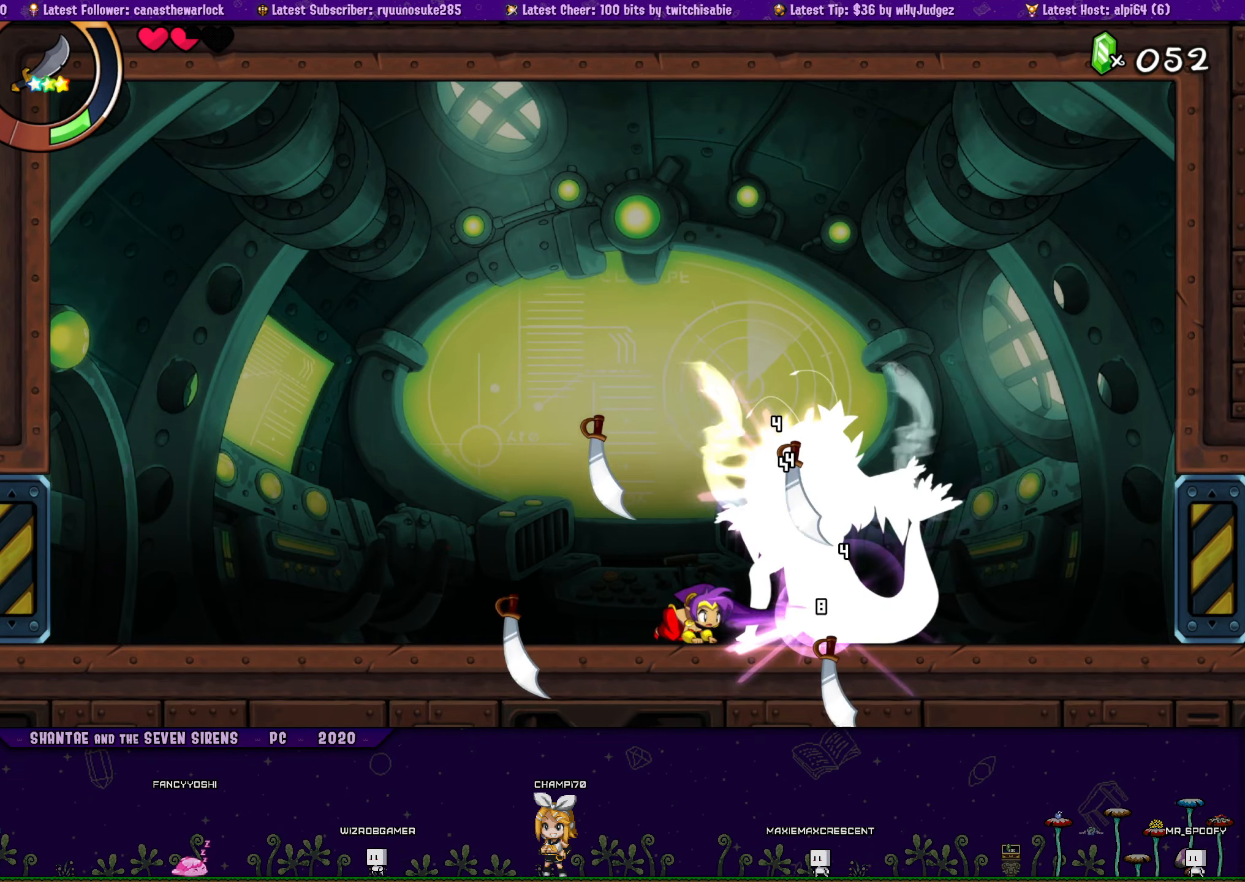
{"buttons": [], "button_events": [[67, "SQUARE", "down"], [133, "SQUARE", "up"], [183, "SQUARE", "down"], [250, "SQUARE", "up"], [300, "SQUARE", "down"], [383, "SQUARE", "up"], [500, "DPAD_DOWN", "up"]]}
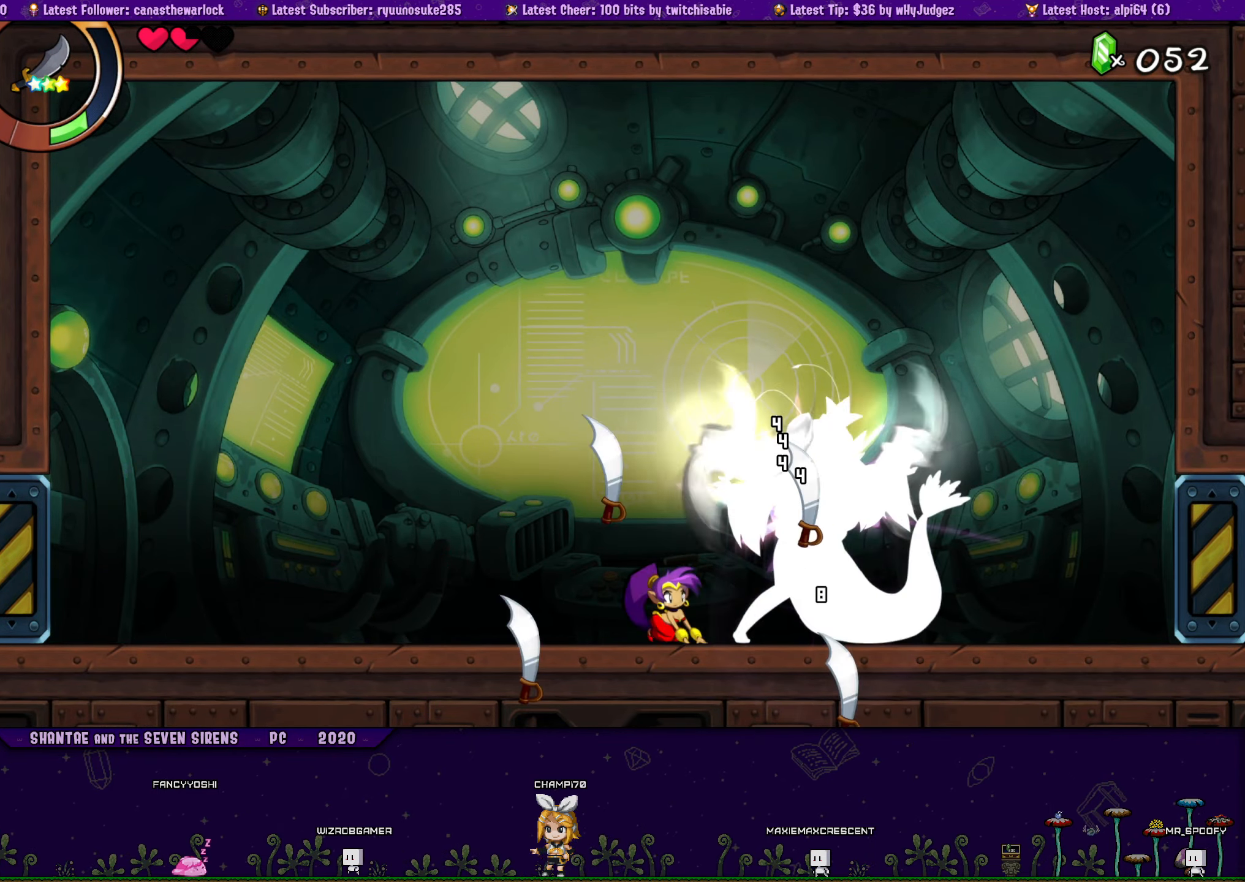
{"buttons": ["DPAD_RIGHT"], "button_events": [[17, "DPAD_RIGHT", "down"]]}
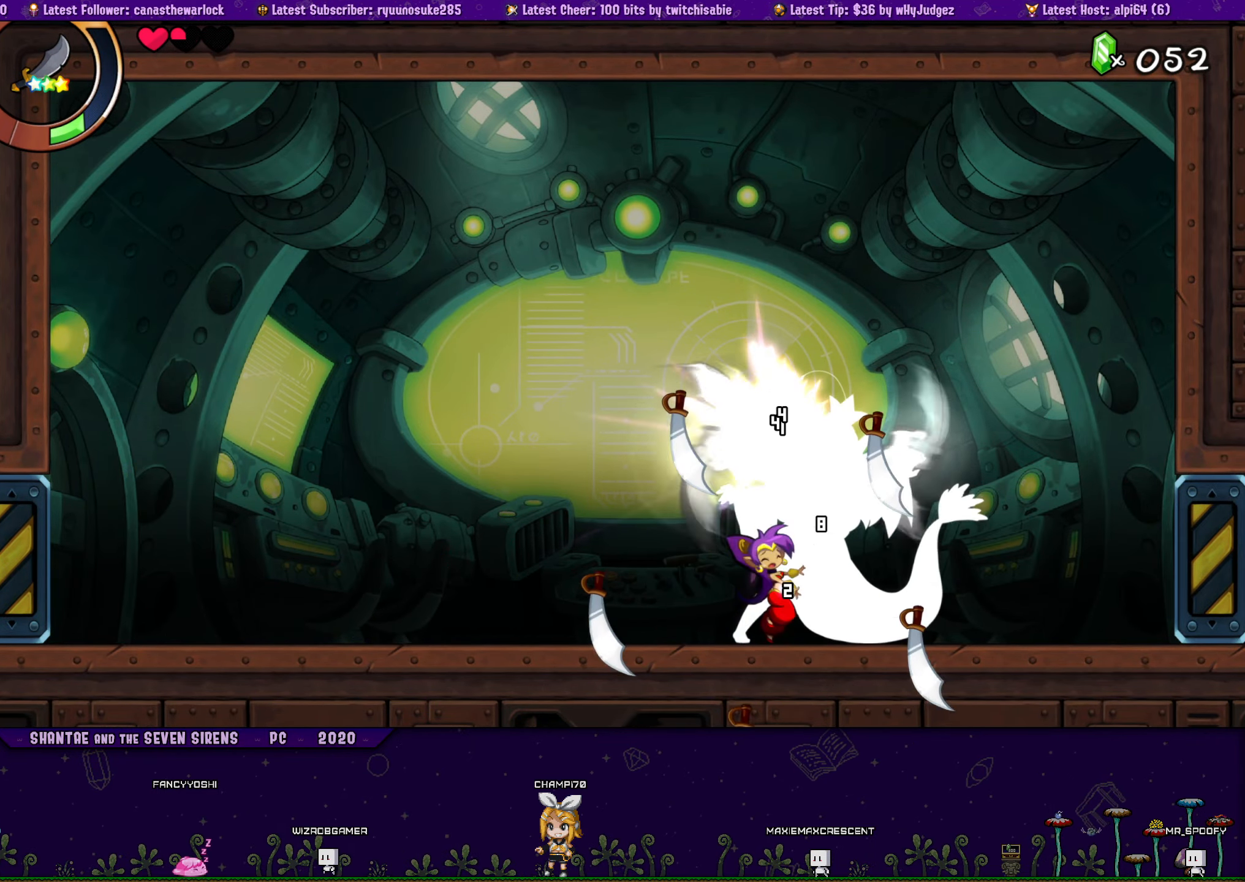
{"buttons": ["DPAD_LEFT"], "button_events": [[33, "DPAD_RIGHT", "up"], [67, "DPAD_LEFT", "down"]]}
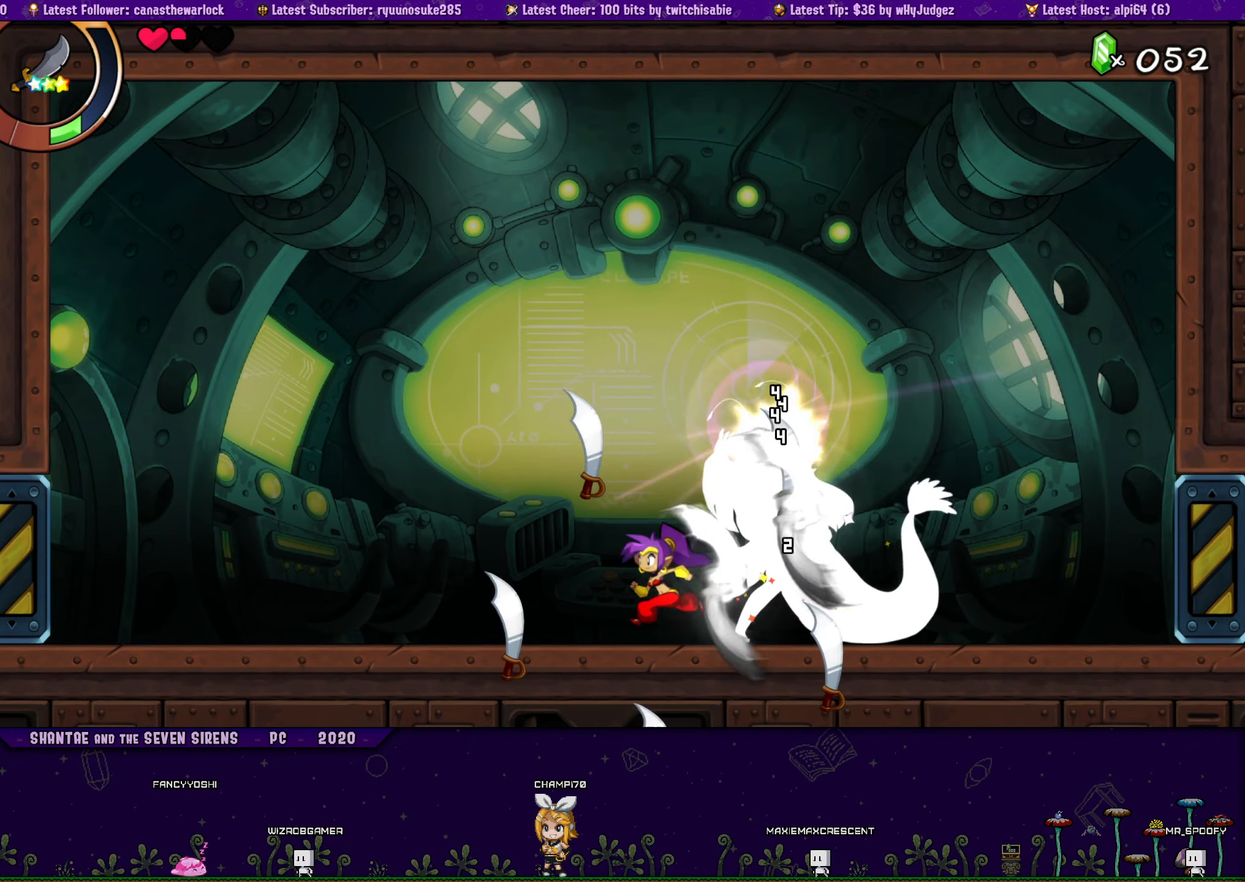
{"buttons": ["SQUARE", "DPAD_DOWN", "DPAD_RIGHT"], "button_events": [[17, "DPAD_LEFT", "up"], [17, "DPAD_RIGHT", "down"], [67, "SQUARE", "down"], [83, "DPAD_DOWN", "down"], [167, "SQUARE", "up"], [233, "SQUARE", "down"], [300, "SQUARE", "up"], [350, "SQUARE", "down"], [433, "SQUARE", "up"], [500, "SQUARE", "down"]]}
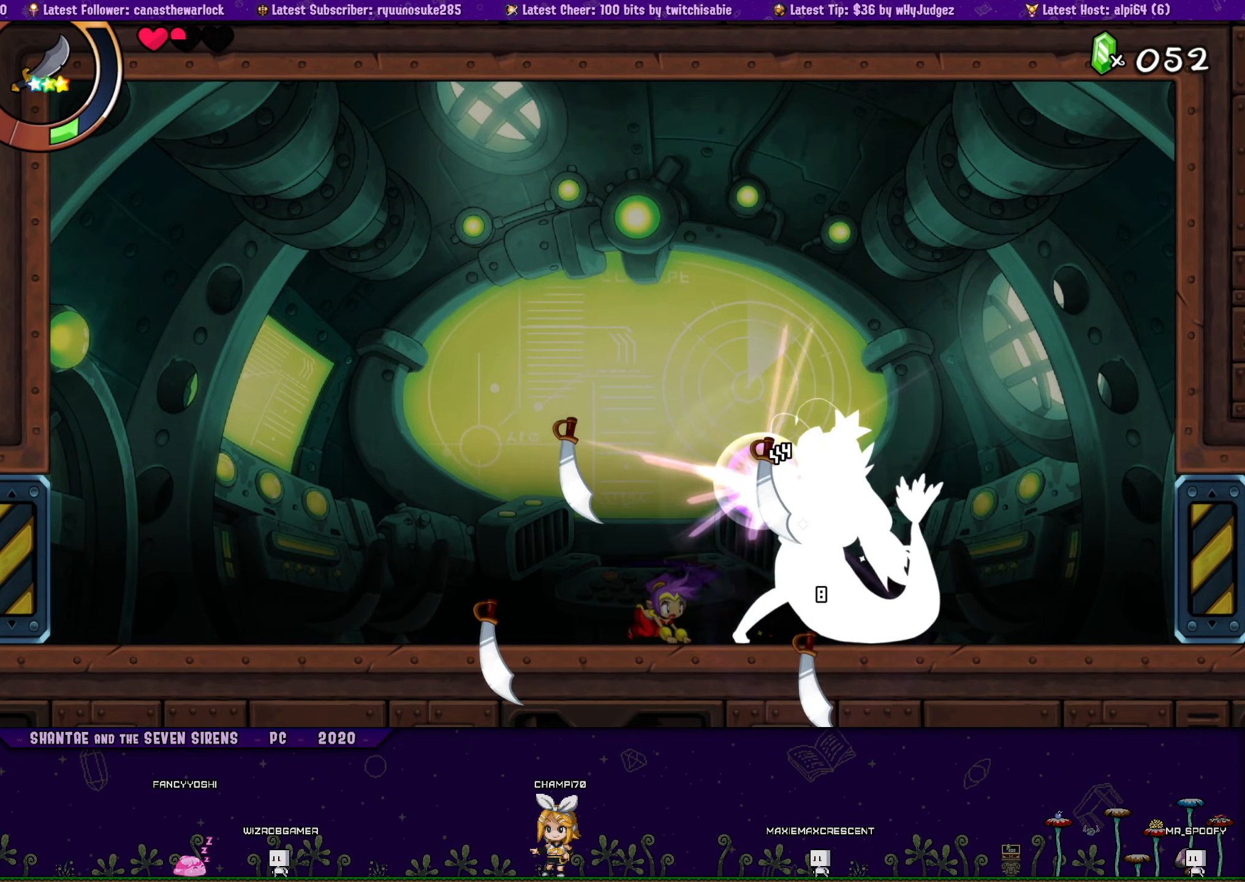
{"buttons": ["DPAD_DOWN", "DPAD_RIGHT"], "button_events": [[67, "SQUARE", "up"], [117, "SQUARE", "down"], [200, "SQUARE", "up"], [250, "SQUARE", "down"], [317, "SQUARE", "up"], [383, "SQUARE", "down"], [450, "SQUARE", "up"]]}
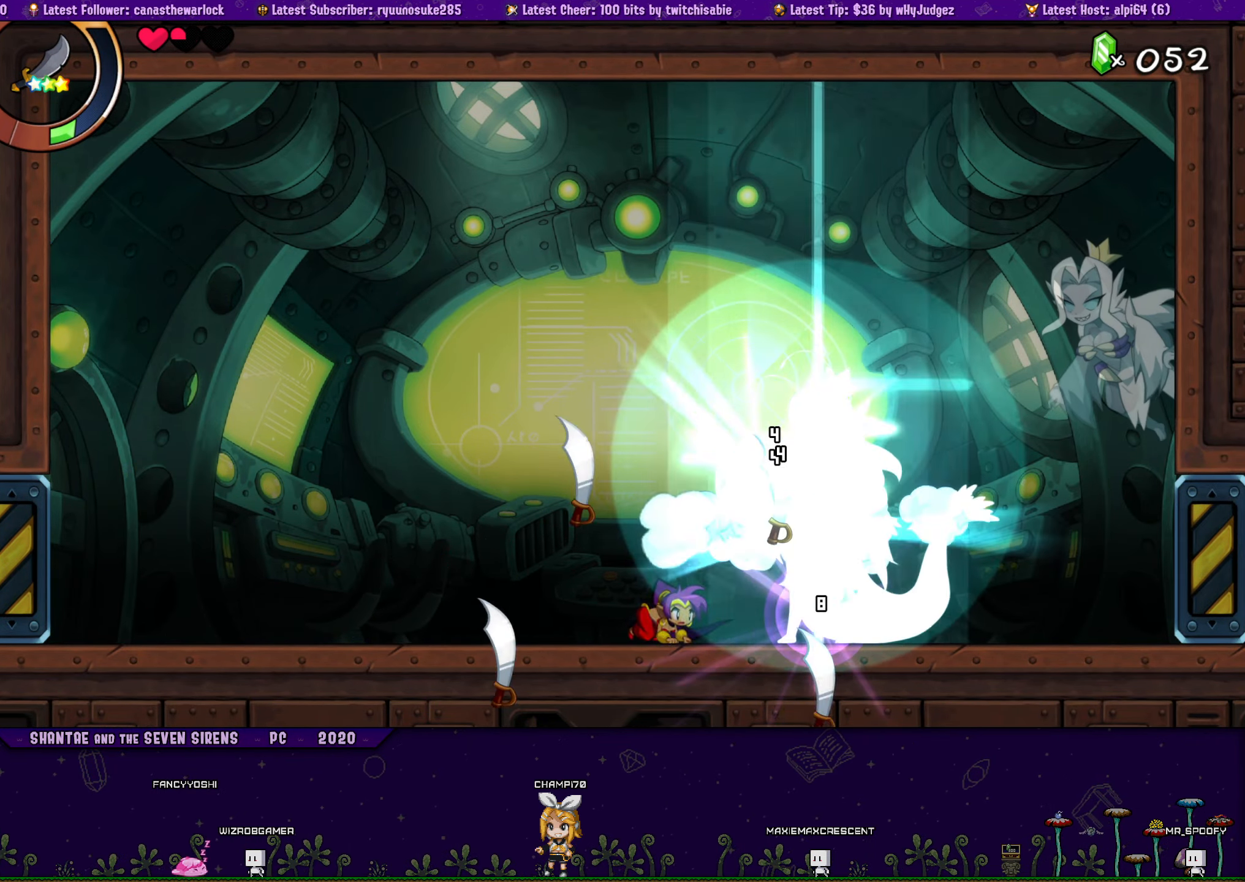
{"buttons": ["DPAD_RIGHT"], "button_events": [[117, "DPAD_DOWN", "up"]]}
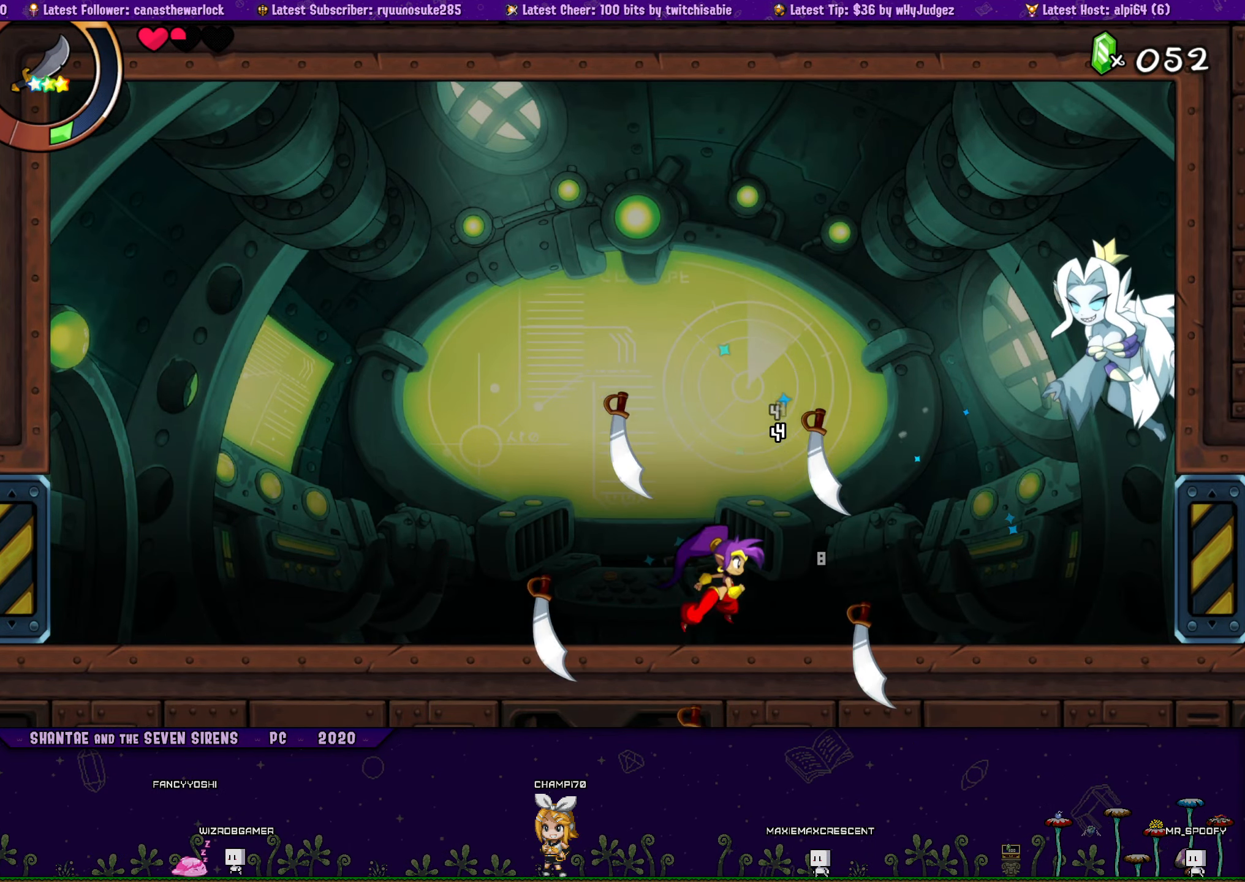
{"buttons": ["R1", "DPAD_RIGHT"], "button_events": [[334, "R1", "down"]]}
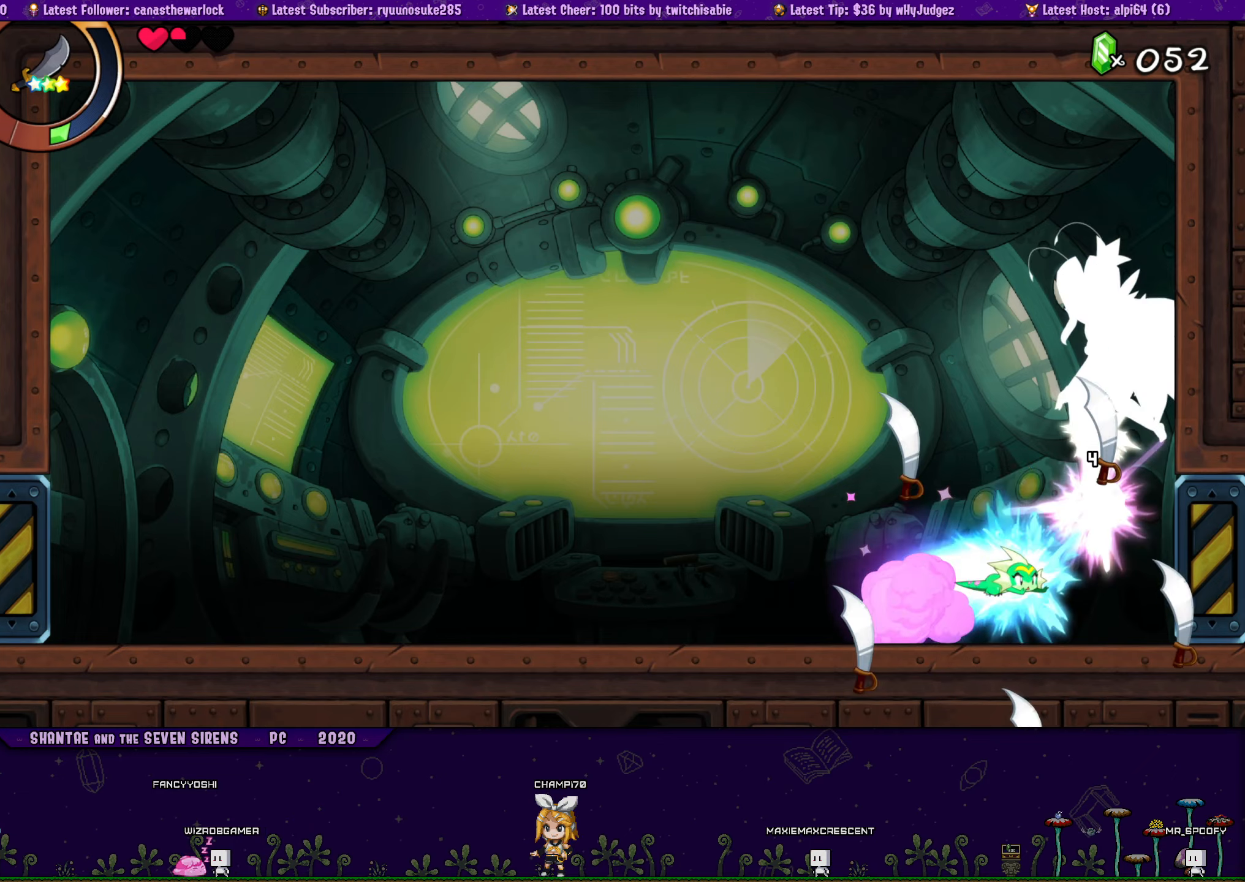
{"buttons": ["R1", "DPAD_RIGHT"], "button_events": [[117, "DPAD_UP", "down"], [217, "DPAD_UP", "up"]]}
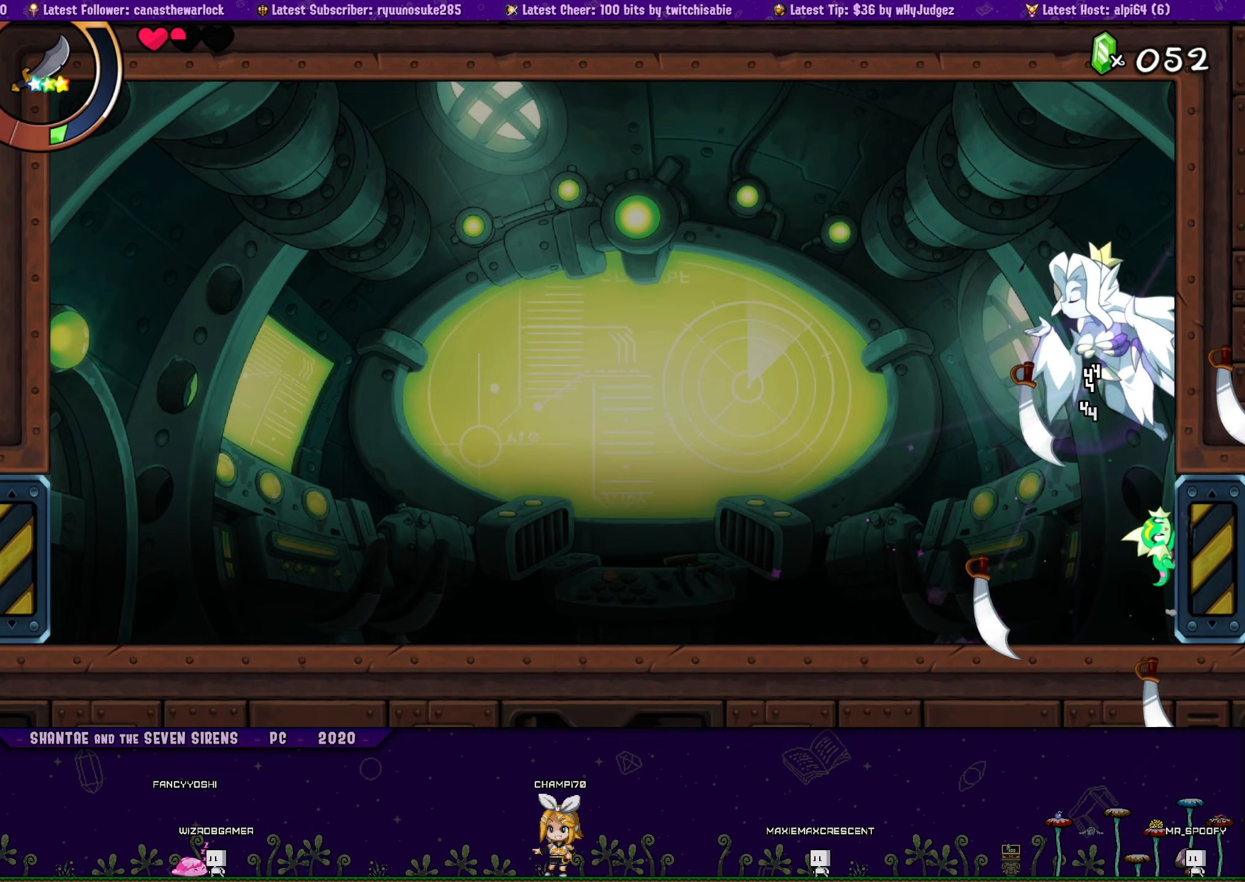
{"buttons": ["R1", "DPAD_RIGHT"], "button_events": []}
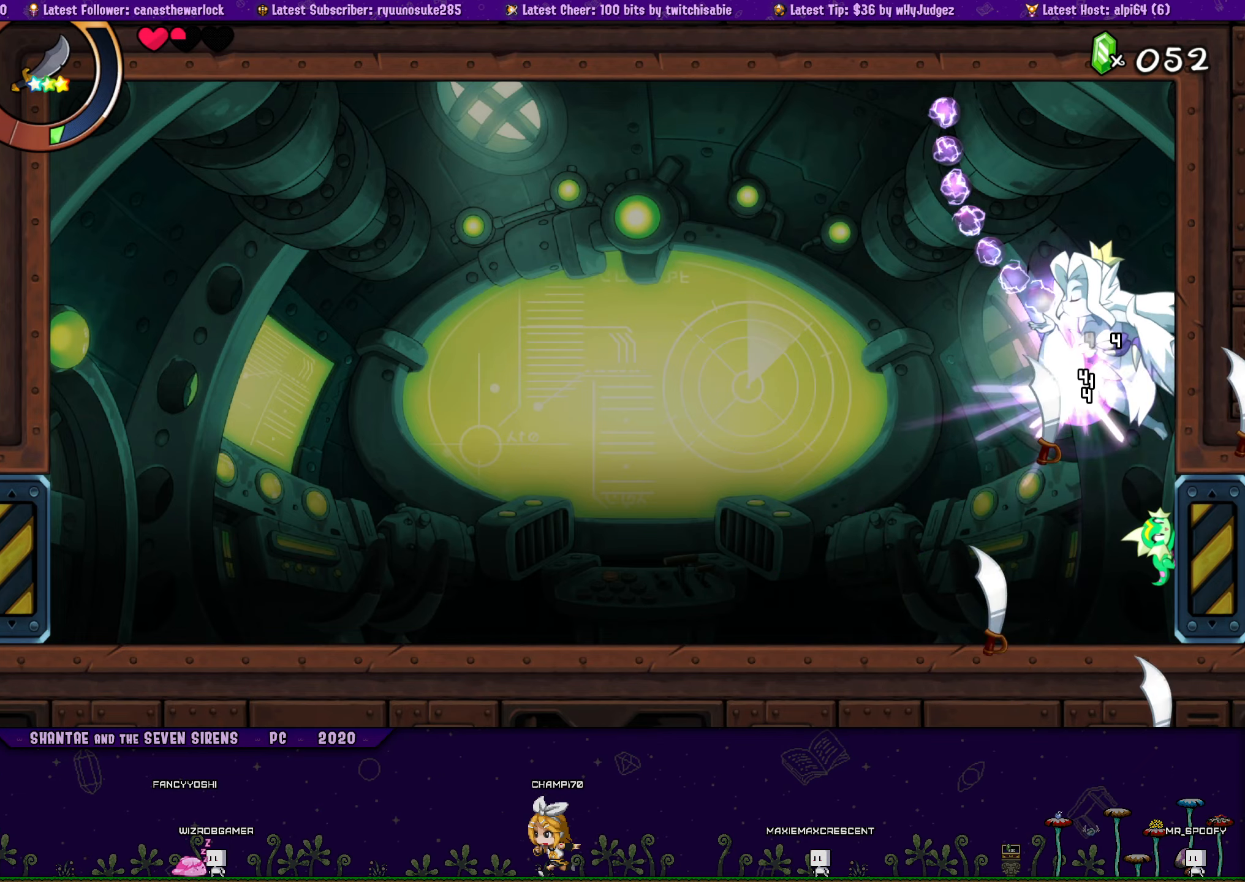
{"buttons": ["R1", "DPAD_RIGHT"], "button_events": []}
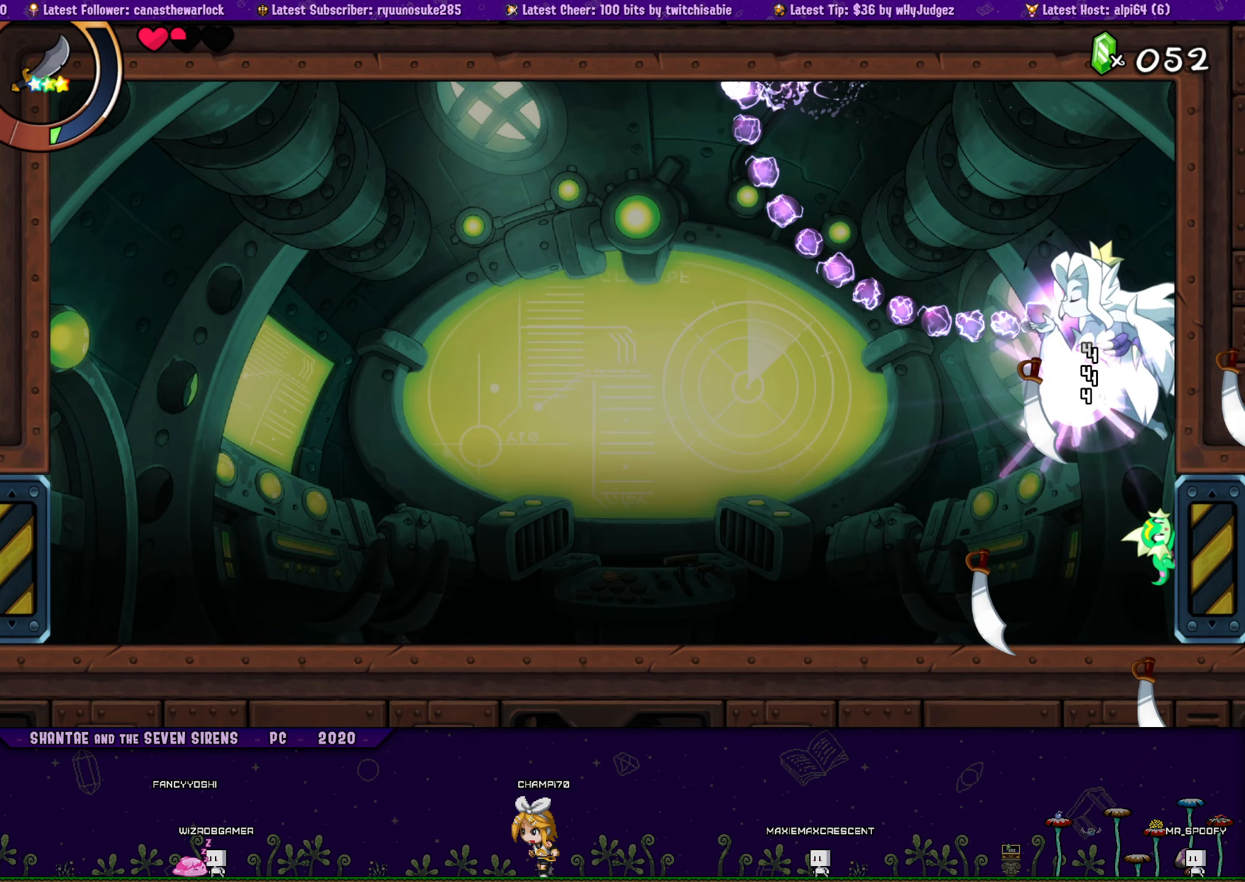
{"buttons": ["R1"], "button_events": [[417, "DPAD_RIGHT", "up"]]}